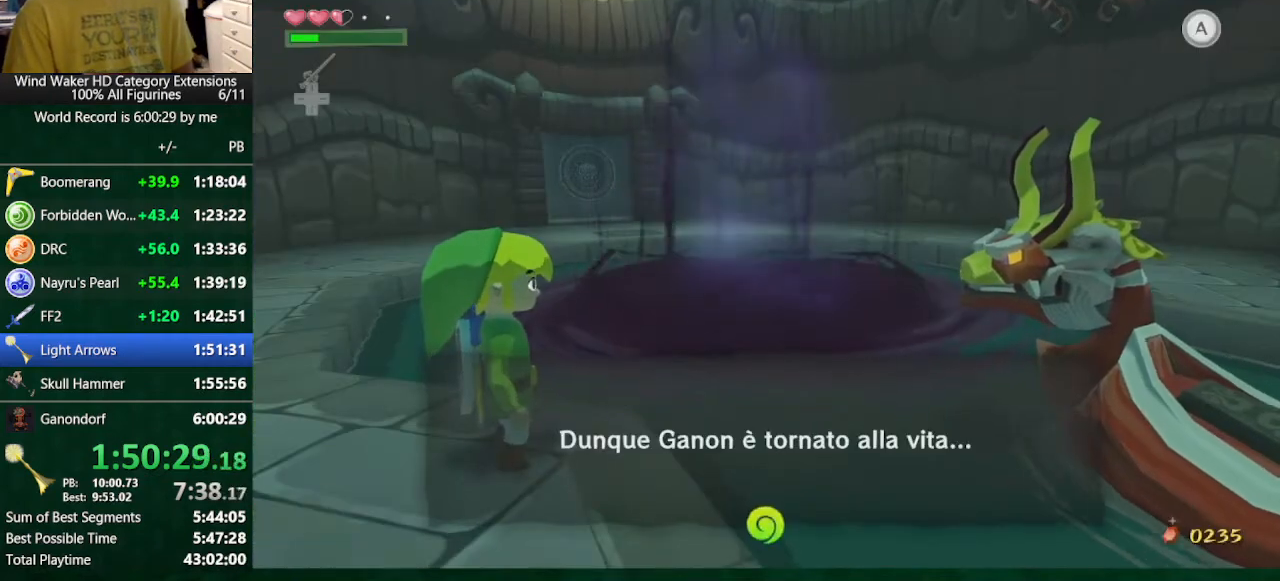
Gameplay with a controller (Nintendo layout); each line is a JSON object with the inputs held at the frame after it. "button_events" lists button changes between this image and that frame as [ms after this image, input, new state], when the widget could be followed in between (sticks are given only as held states). Not read: L3 R3 TOUCHPAD.
{"buttons": [], "left_stick": "center", "right_stick": "center", "button_events": []}
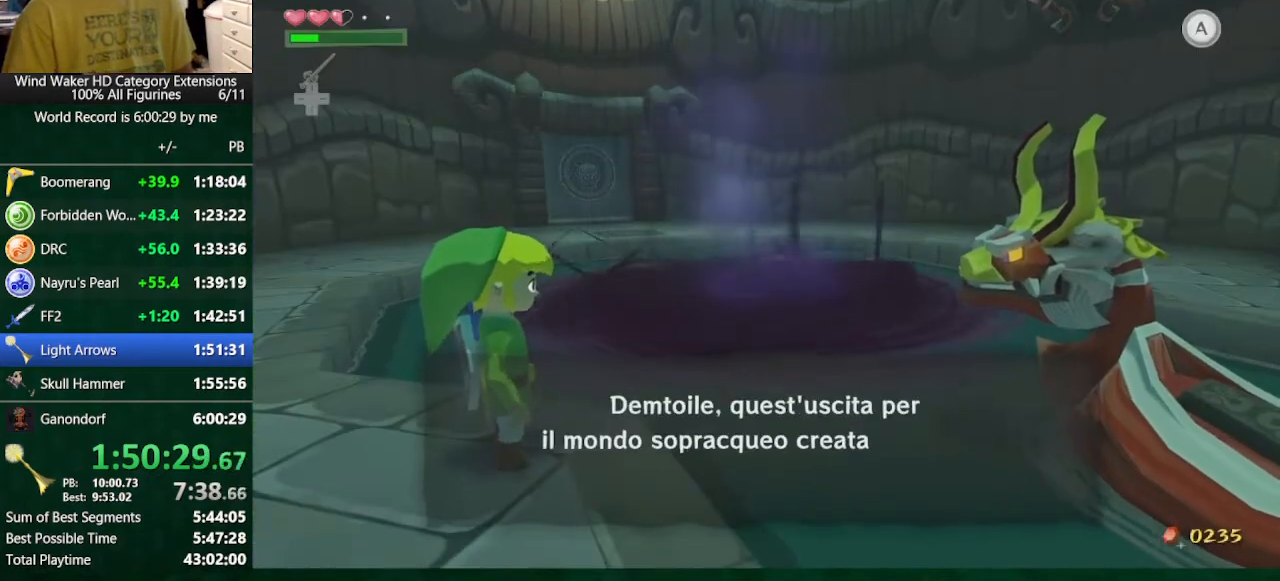
{"buttons": ["A"], "left_stick": "center", "right_stick": "center", "button_events": [[467, "A", "down"]]}
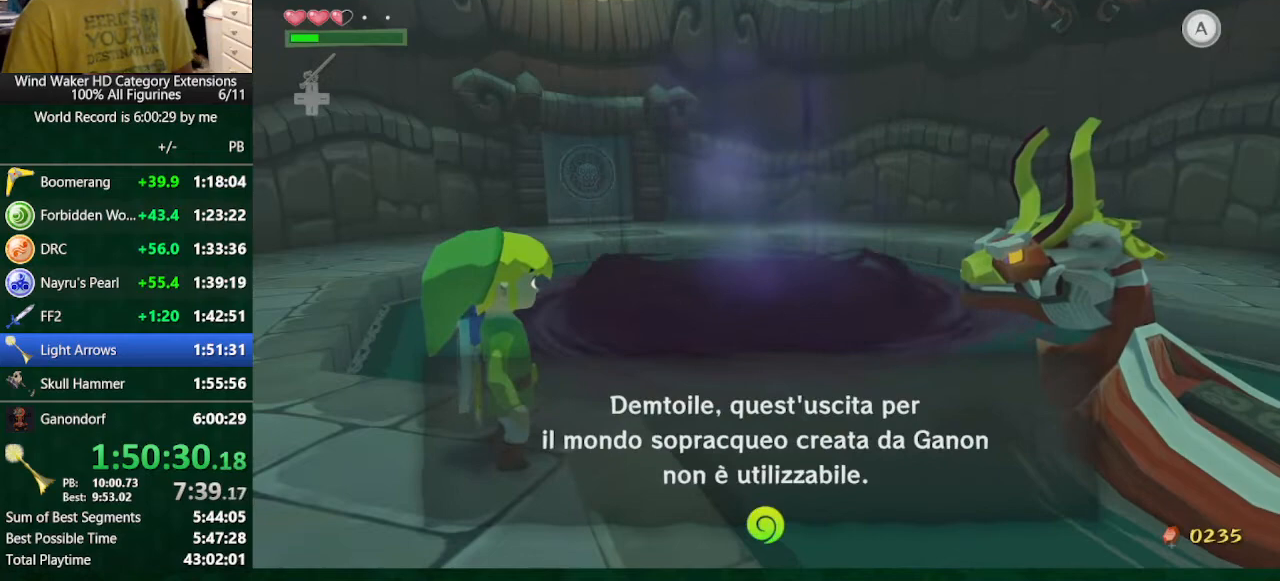
{"buttons": [], "left_stick": "center", "right_stick": "center", "button_events": [[200, "A", "up"]]}
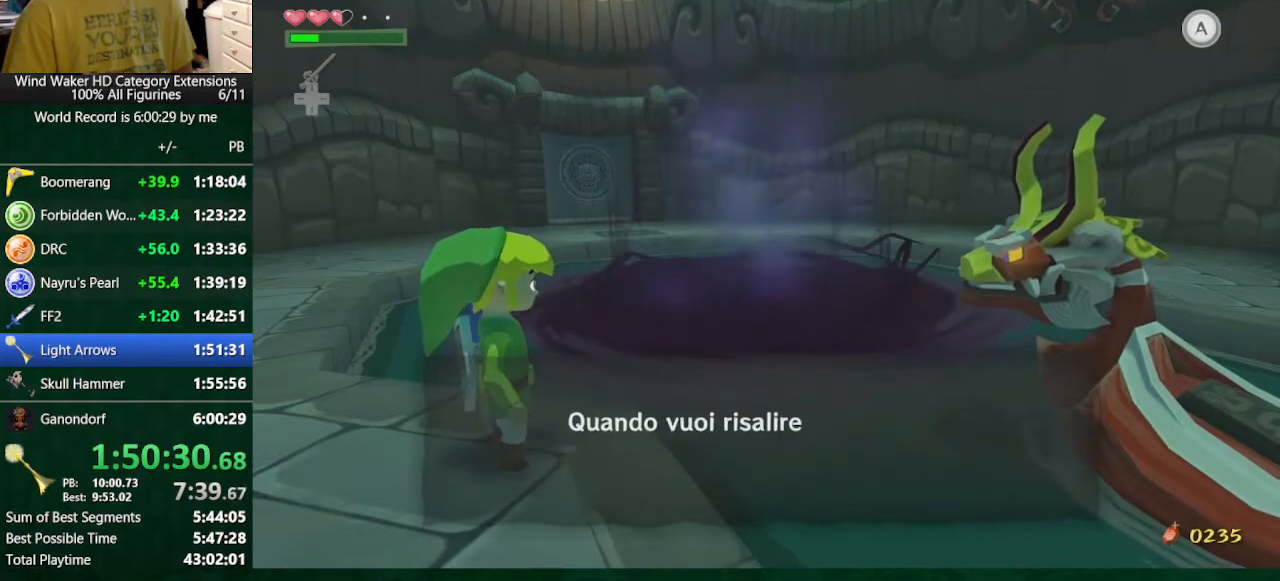
{"buttons": [], "left_stick": "up-left", "right_stick": "center", "button_events": []}
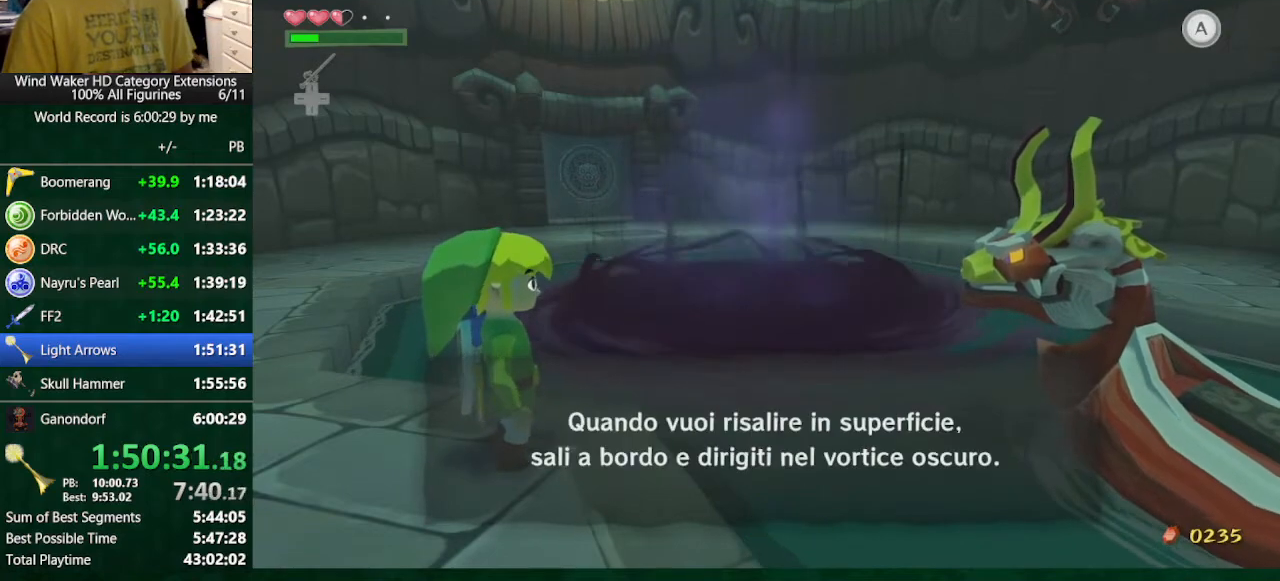
{"buttons": [], "left_stick": "up-left", "right_stick": "center", "button_events": [[233, "A", "down"], [300, "A", "up"], [400, "A", "down"], [500, "A", "up"]]}
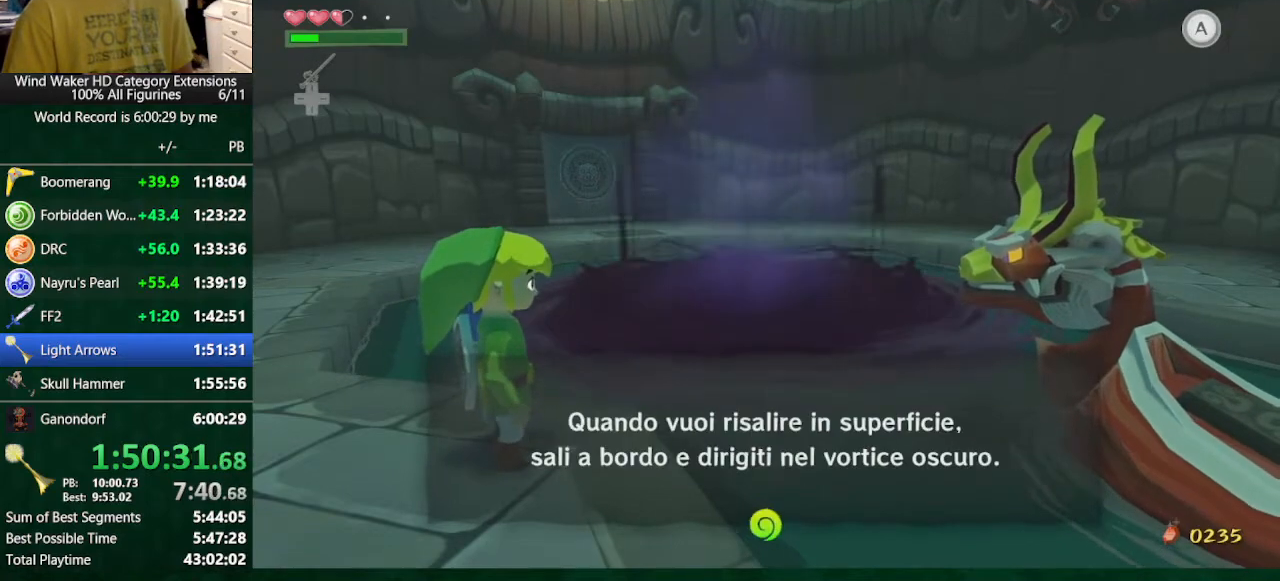
{"buttons": [], "left_stick": "left", "right_stick": "center", "button_events": []}
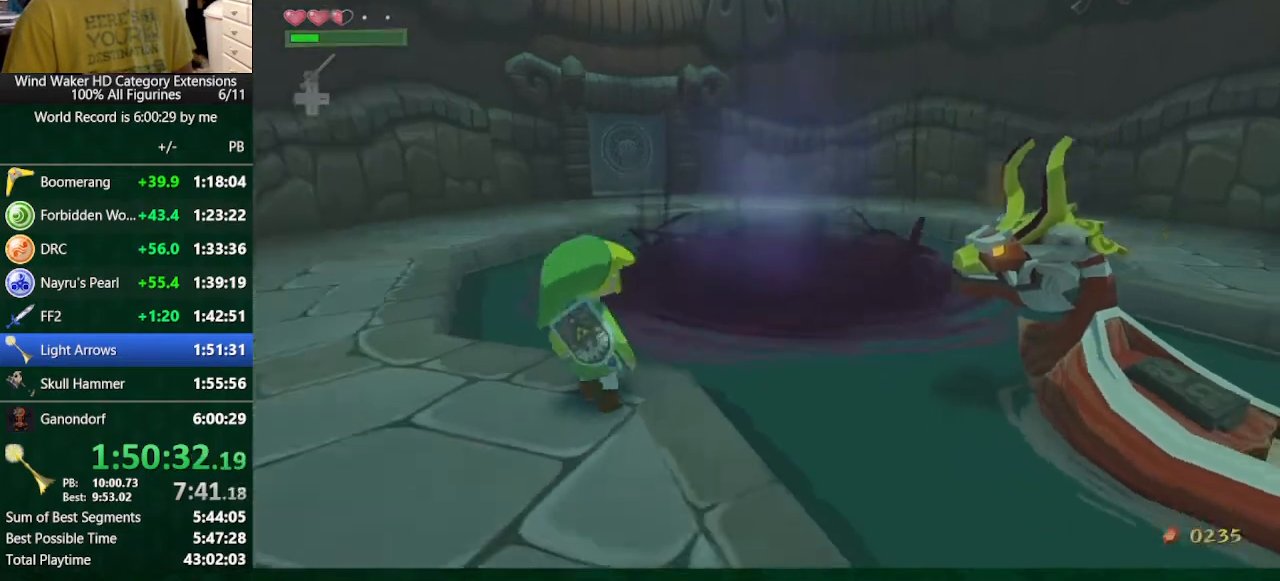
{"buttons": ["A"], "left_stick": "up-left", "right_stick": "center"}
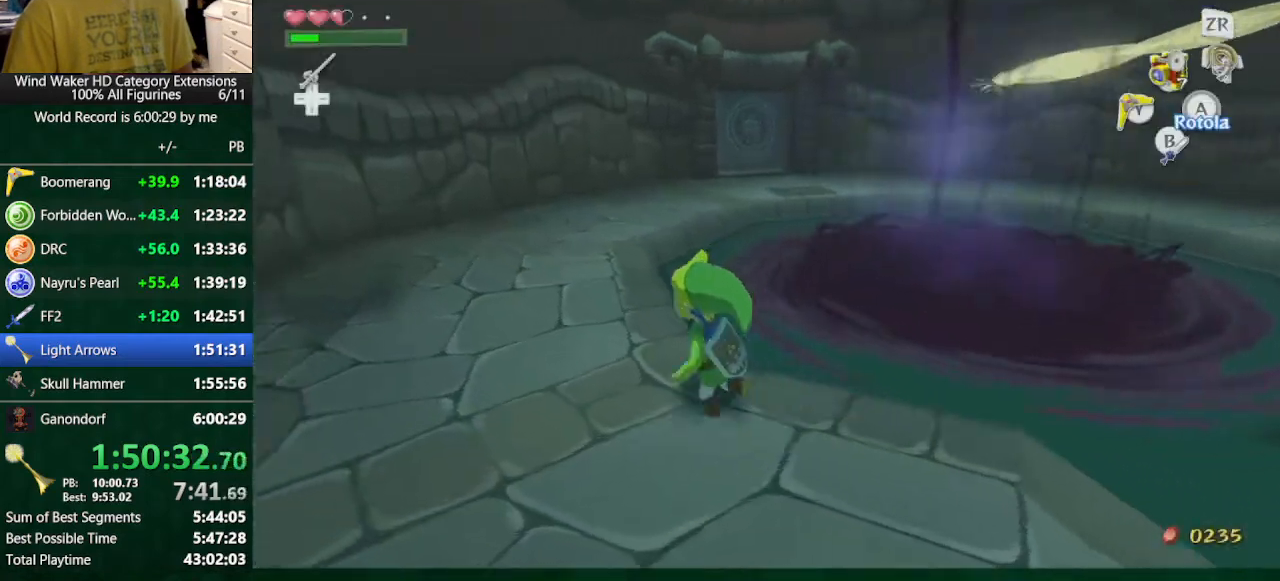
{"buttons": [], "left_stick": "up", "right_stick": "center"}
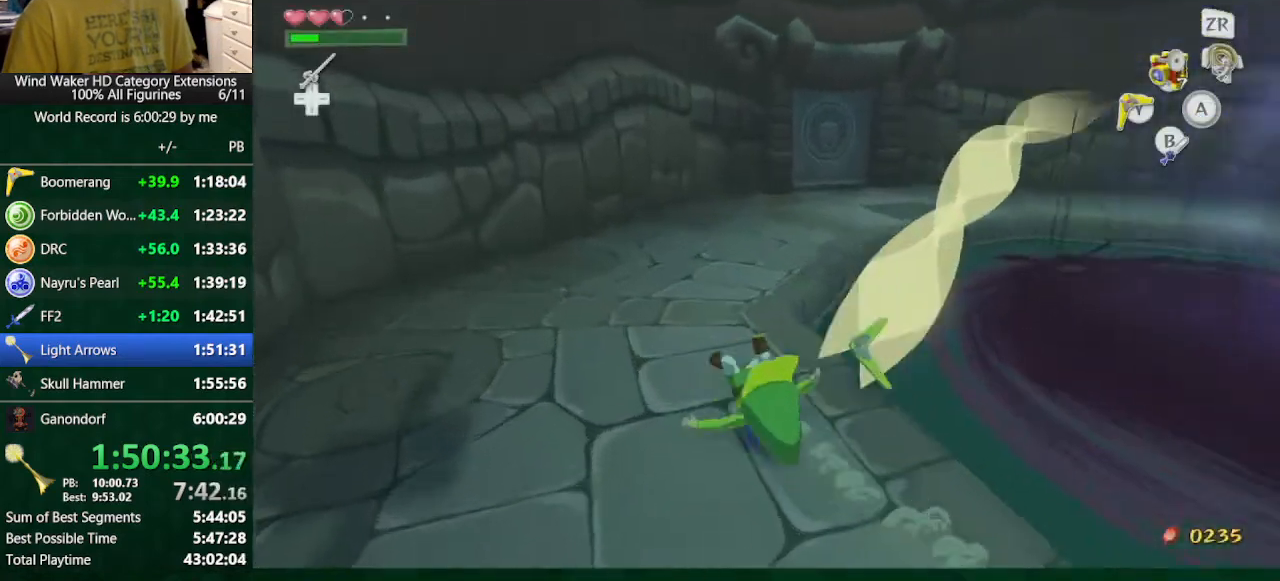
{"buttons": [], "left_stick": "up", "right_stick": "center", "button_events": [[67, "A", "down"], [133, "A", "up"]]}
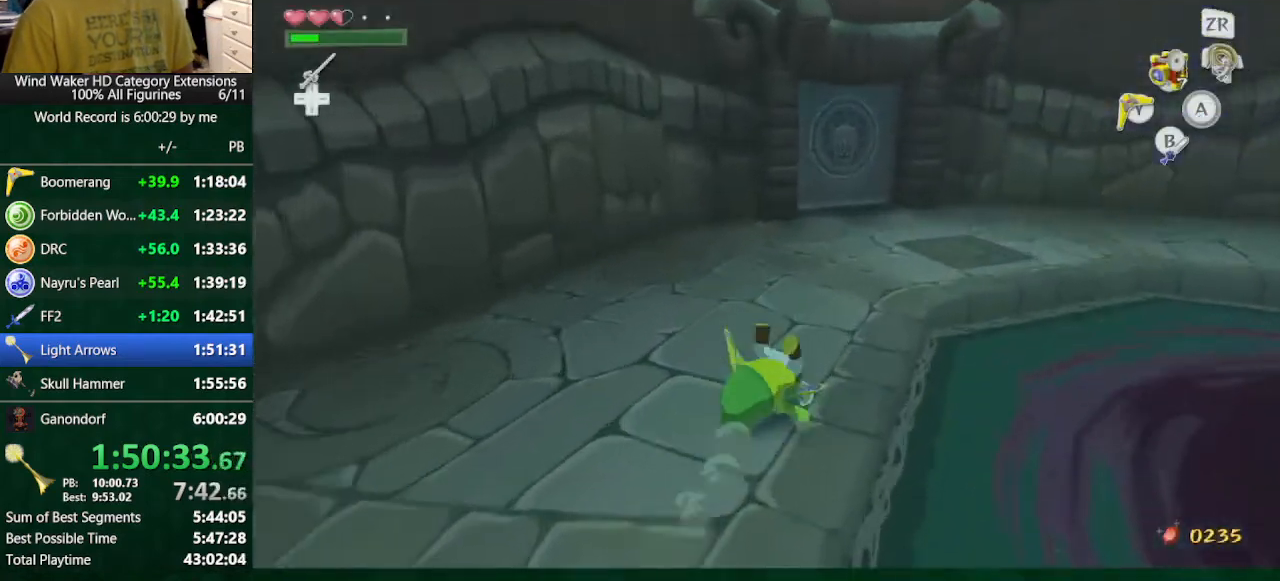
{"buttons": [], "left_stick": "up", "right_stick": "center", "button_events": [[167, "A", "down"], [233, "A", "up"]]}
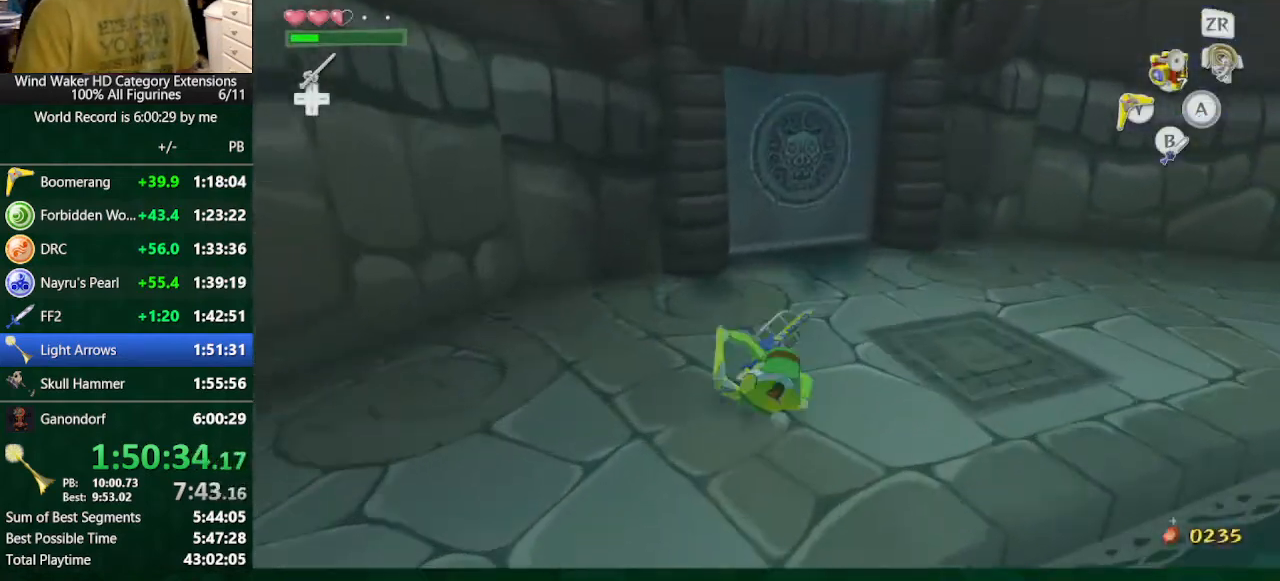
{"buttons": [], "left_stick": "up", "right_stick": "center", "button_events": []}
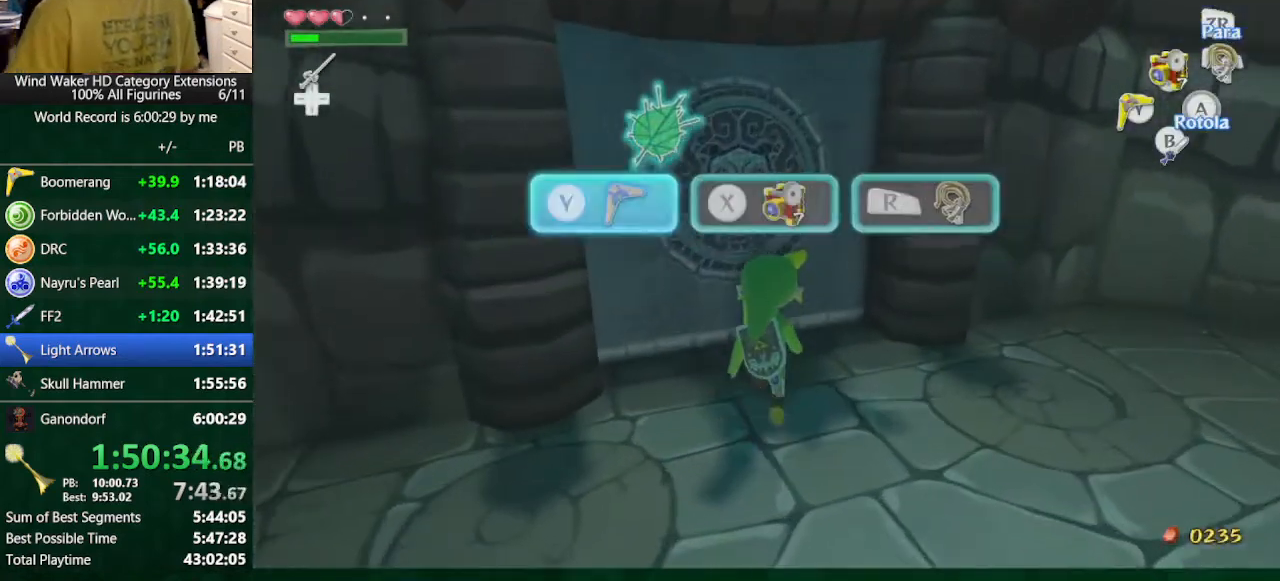
{"buttons": [], "left_stick": "center", "right_stick": "center", "button_events": [[267, "A", "down"], [367, "A", "up"]]}
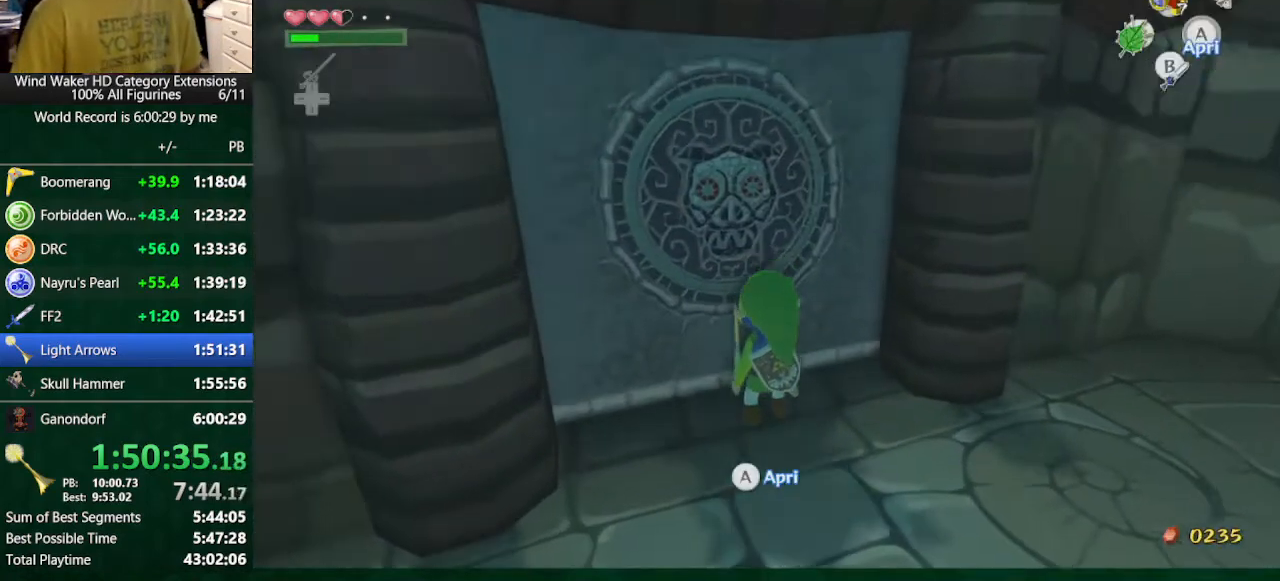
{"buttons": [], "left_stick": "center", "right_stick": "center", "button_events": []}
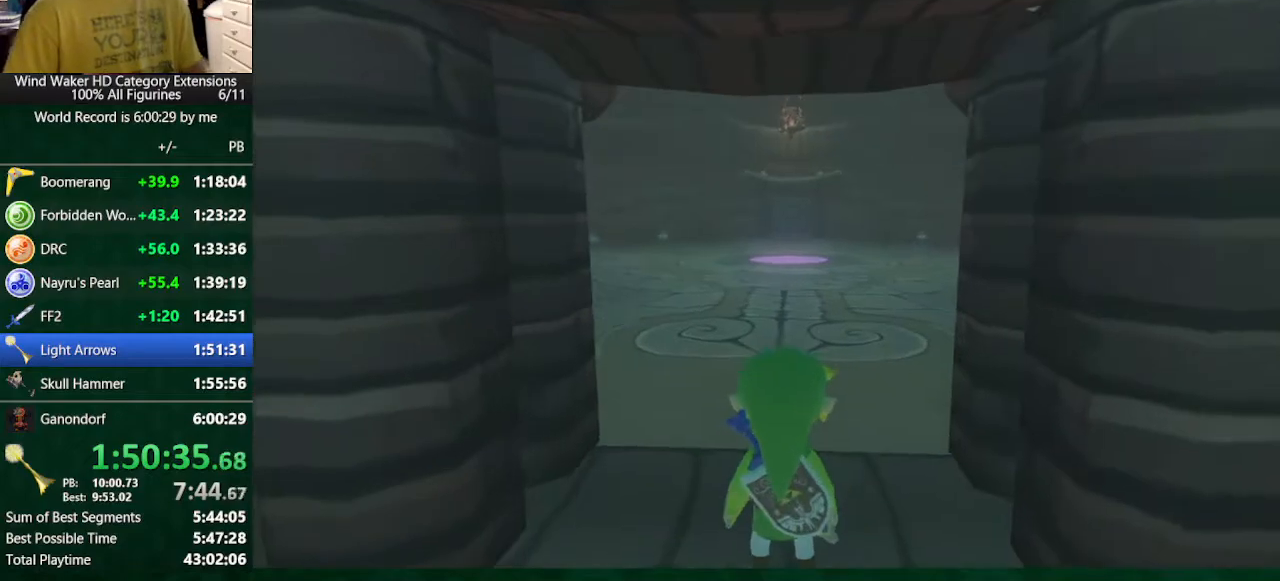
{"buttons": [], "left_stick": "center", "right_stick": "center", "button_events": []}
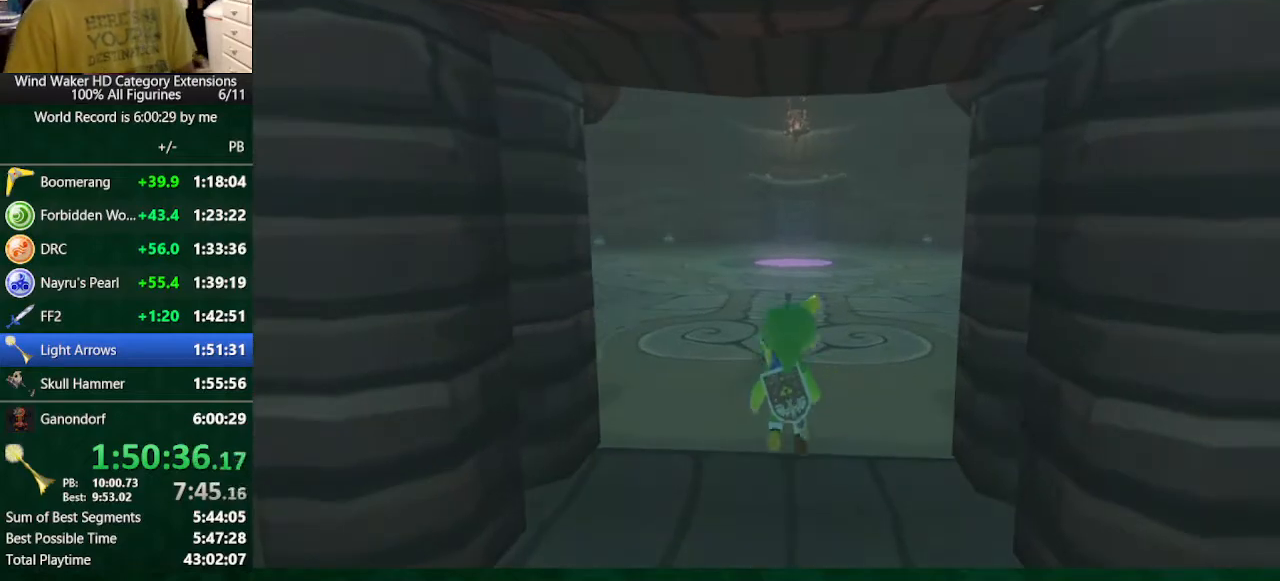
{"buttons": [], "left_stick": "center", "right_stick": "center", "button_events": []}
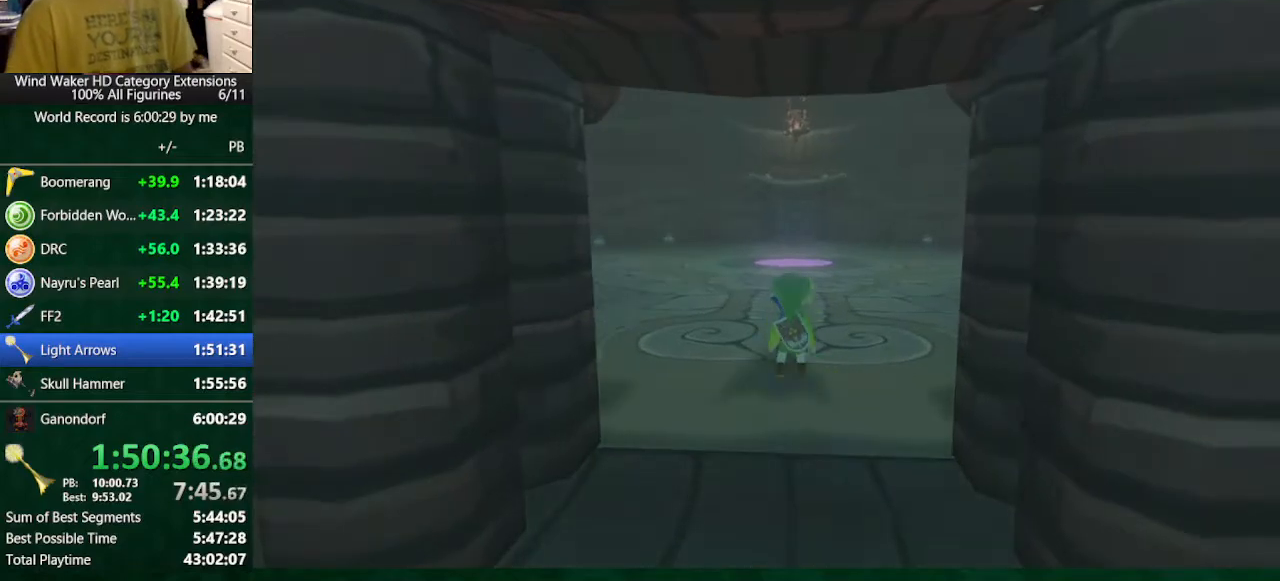
{"buttons": [], "left_stick": "center", "right_stick": "center", "button_events": []}
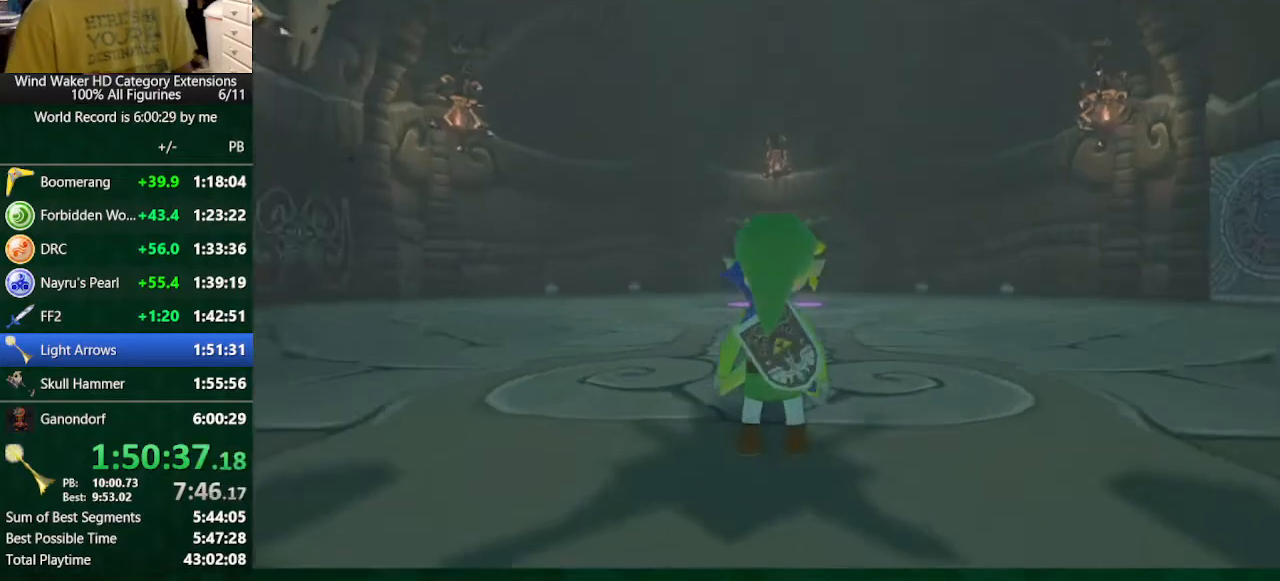
{"buttons": [], "left_stick": "up", "right_stick": "center", "button_events": [[400, "R1", "down"], [500, "R1", "up"]]}